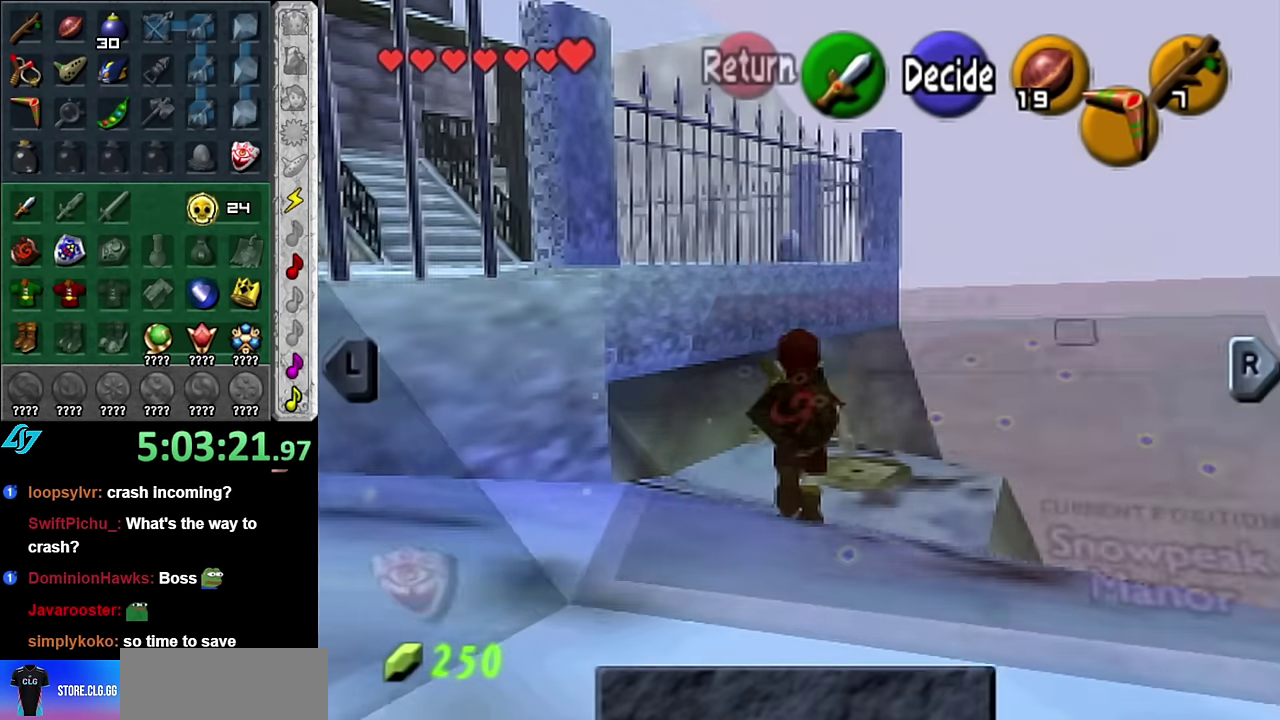
Gameplay with a controller (Nintendo layout); each line is a JSON object with the inputs held at the frame after it. "events" lists button and stick changes between this image and that frame as [ms after this image, input, new state], when the widget could be followed in between. Not read: L3 R2 R3 Y other_buttons.
{"buttons": [], "left_stick": "down-right", "right_stick": "center", "events": []}
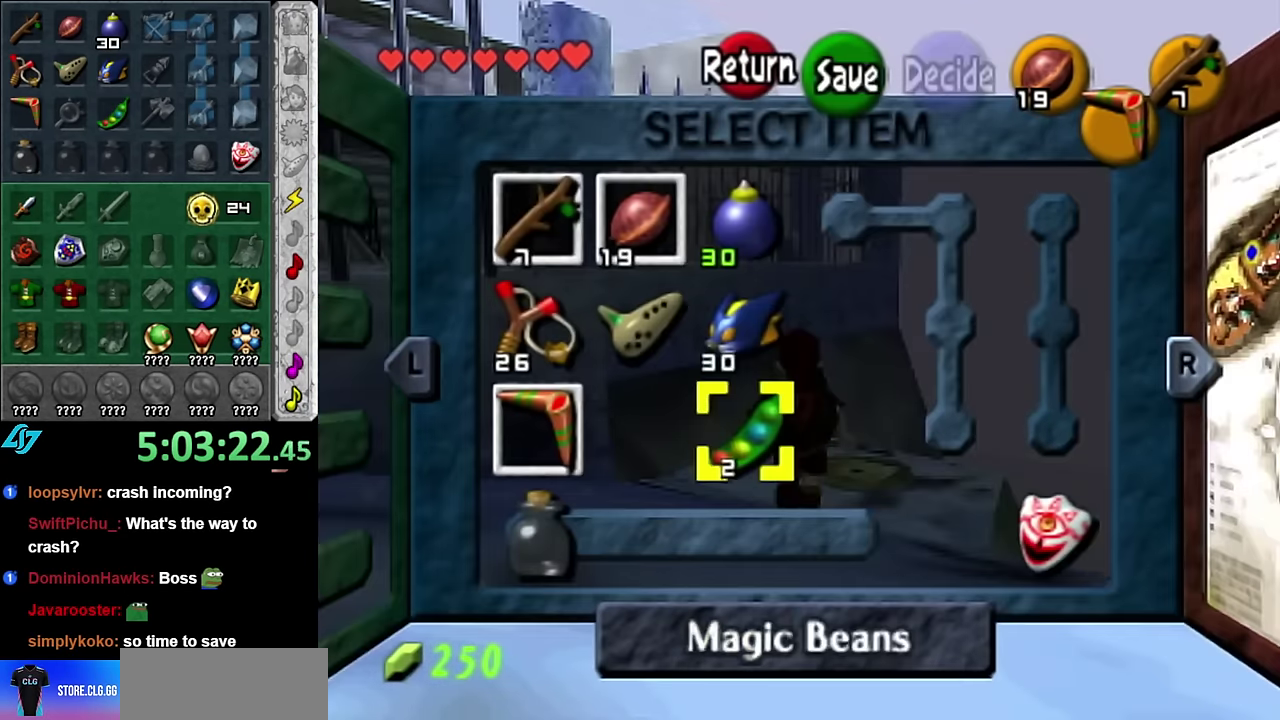
{"buttons": [], "left_stick": "left", "right_stick": "center", "events": [[17, "left_stick", "center"], [333, "left_stick", "left"]]}
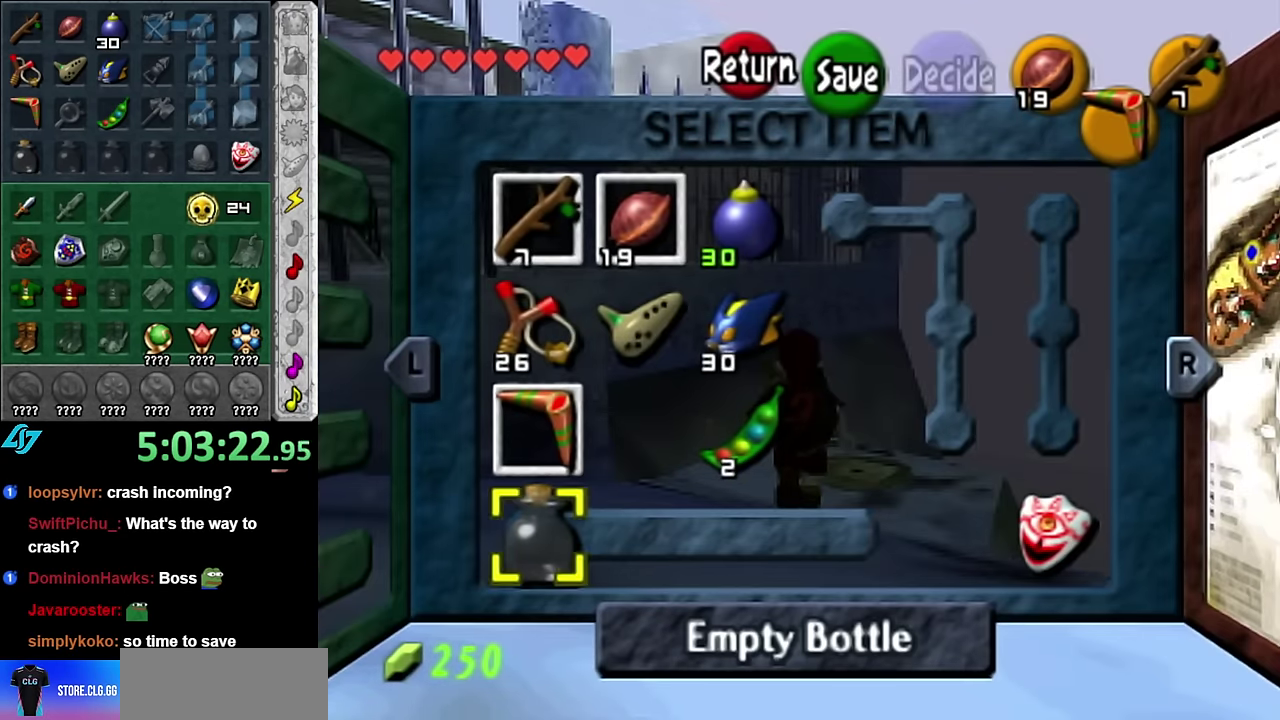
{"buttons": [], "left_stick": "center", "right_stick": "center", "events": [[17, "left_stick", "center"], [267, "left_stick", "up"], [333, "left_stick", "up-right"], [383, "left_stick", "right"], [483, "left_stick", "center"]]}
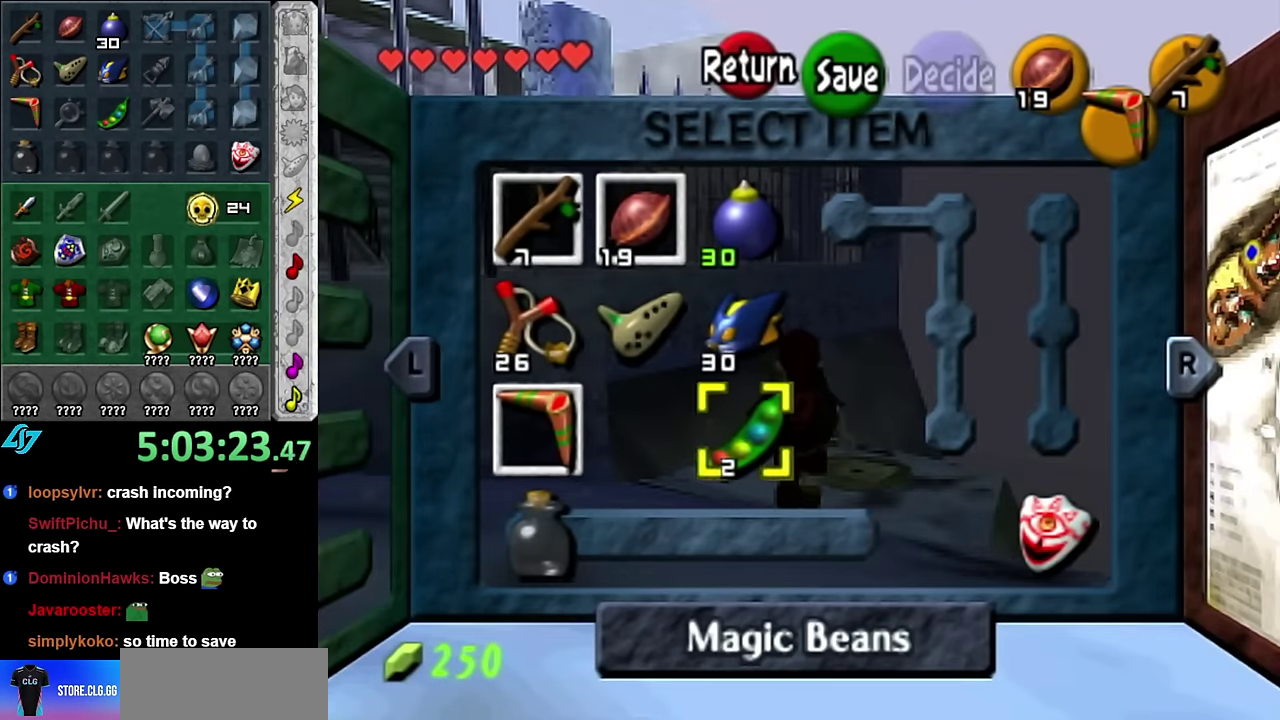
{"buttons": ["START"], "left_stick": "center", "right_stick": "center", "events": [[50, "X", "down"], [167, "X", "up"], [483, "START", "down"]]}
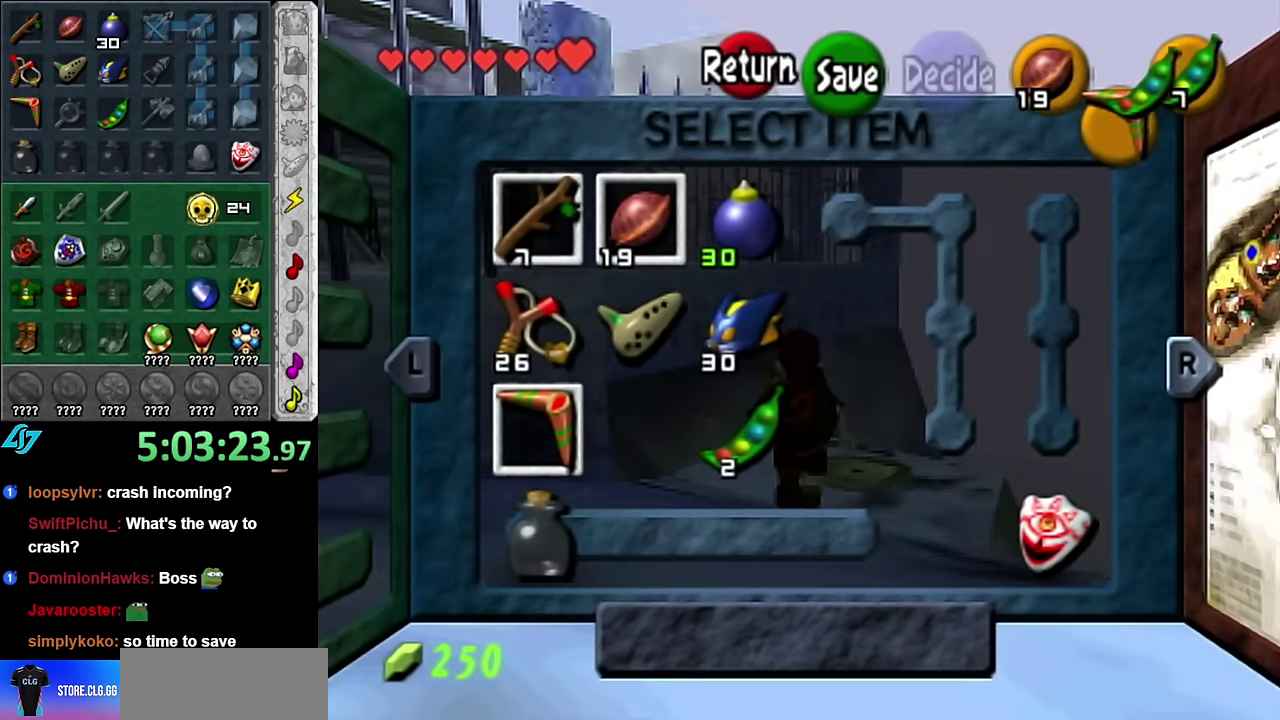
{"buttons": [], "left_stick": "up", "right_stick": "center", "events": [[100, "START", "up"], [133, "left_stick", "up"]]}
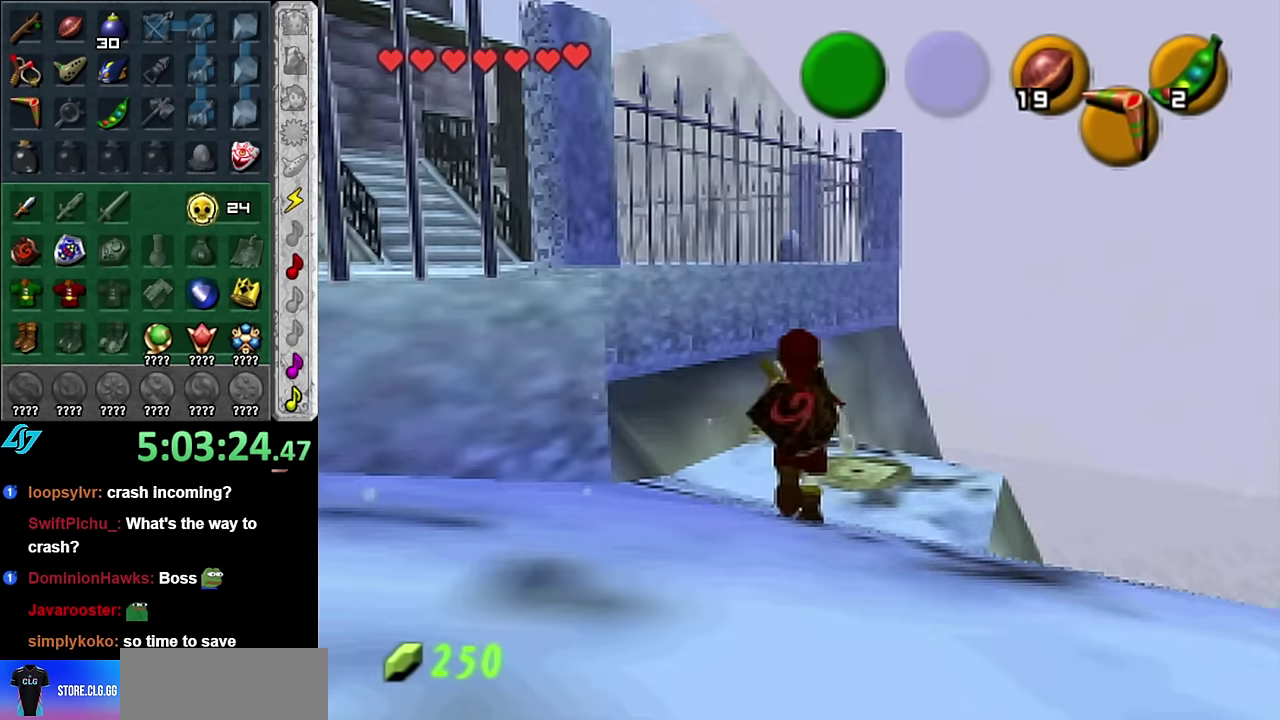
{"buttons": [], "left_stick": "up", "right_stick": "center", "events": [[50, "left_stick", "up-right"], [200, "left_stick", "up"]]}
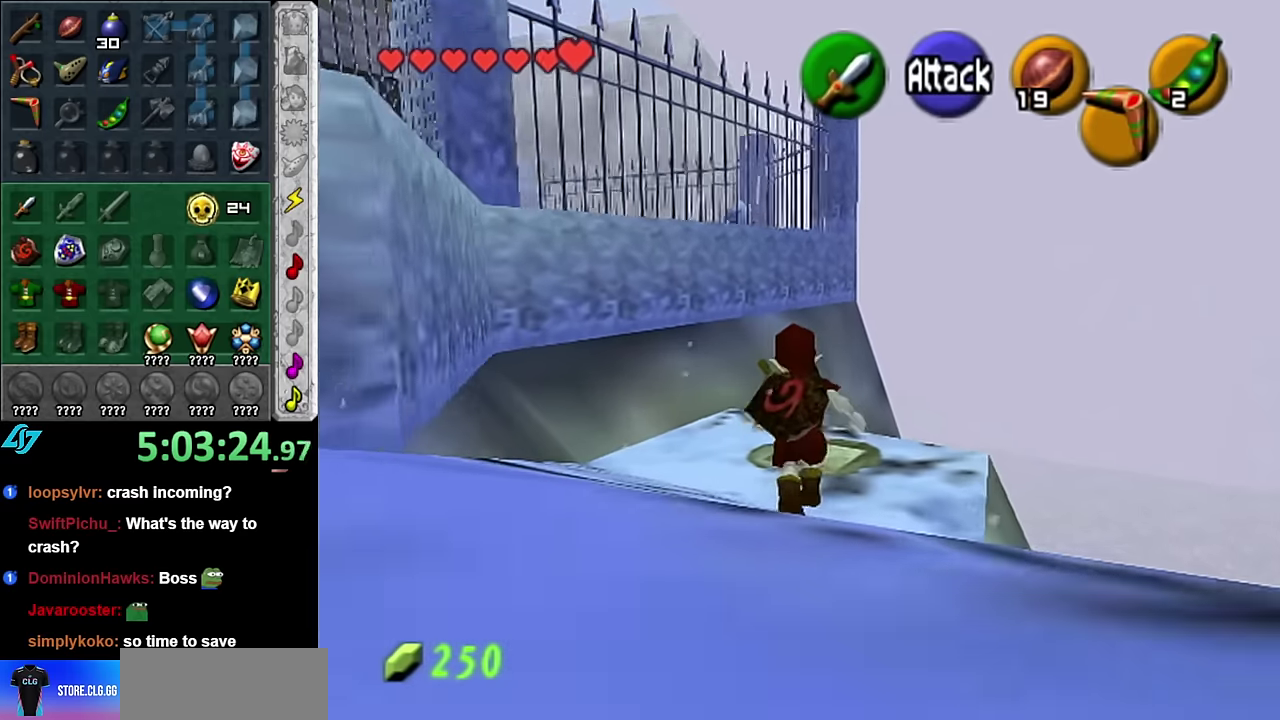
{"buttons": [], "left_stick": "center", "right_stick": "center", "events": [[234, "X", "down"], [267, "left_stick", "center"], [417, "X", "up"]]}
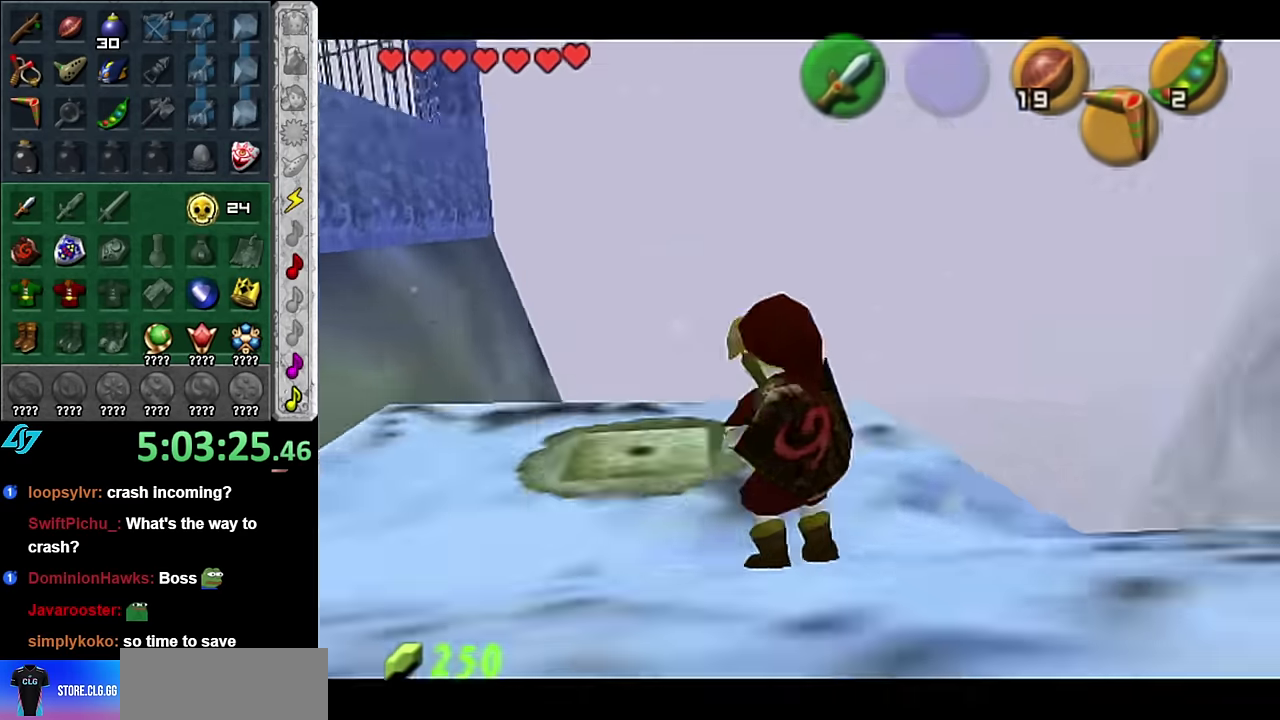
{"buttons": ["B"], "left_stick": "center", "right_stick": "center", "events": [[417, "B", "down"]]}
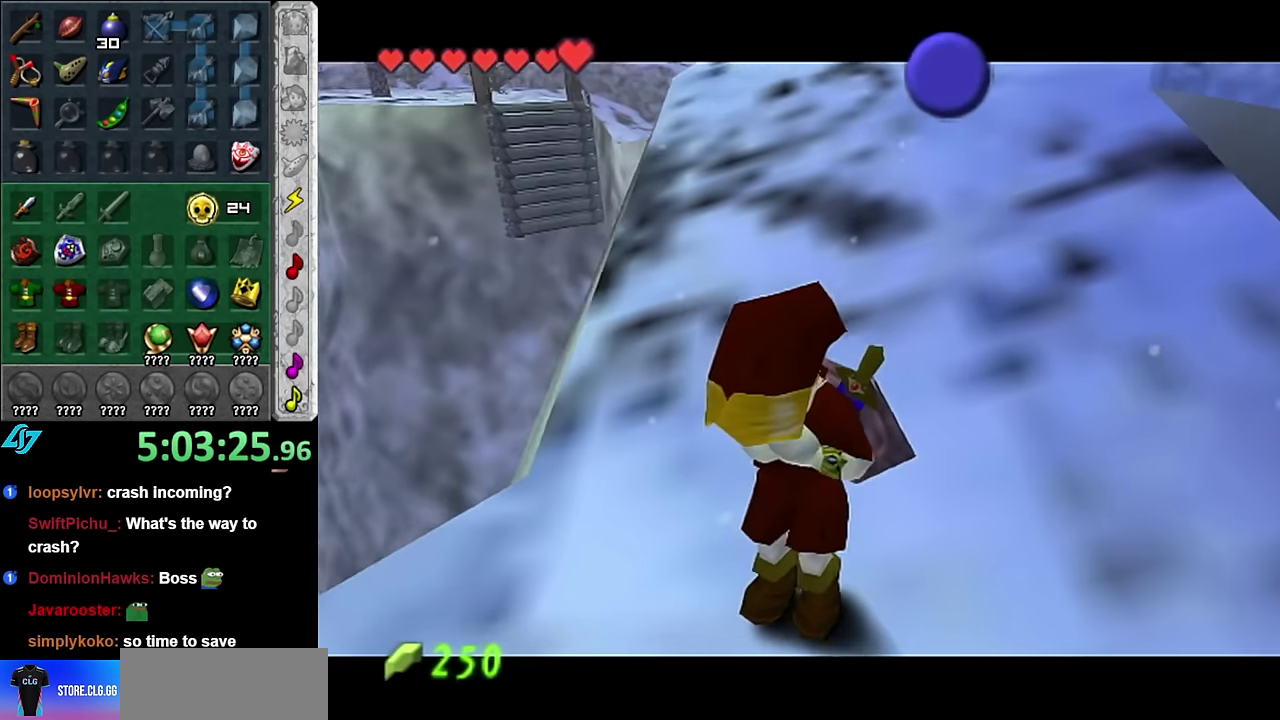
{"buttons": [], "left_stick": "center", "right_stick": "center", "events": [[50, "B", "up"], [100, "B", "down"], [234, "B", "up"], [334, "B", "down"], [417, "B", "up"]]}
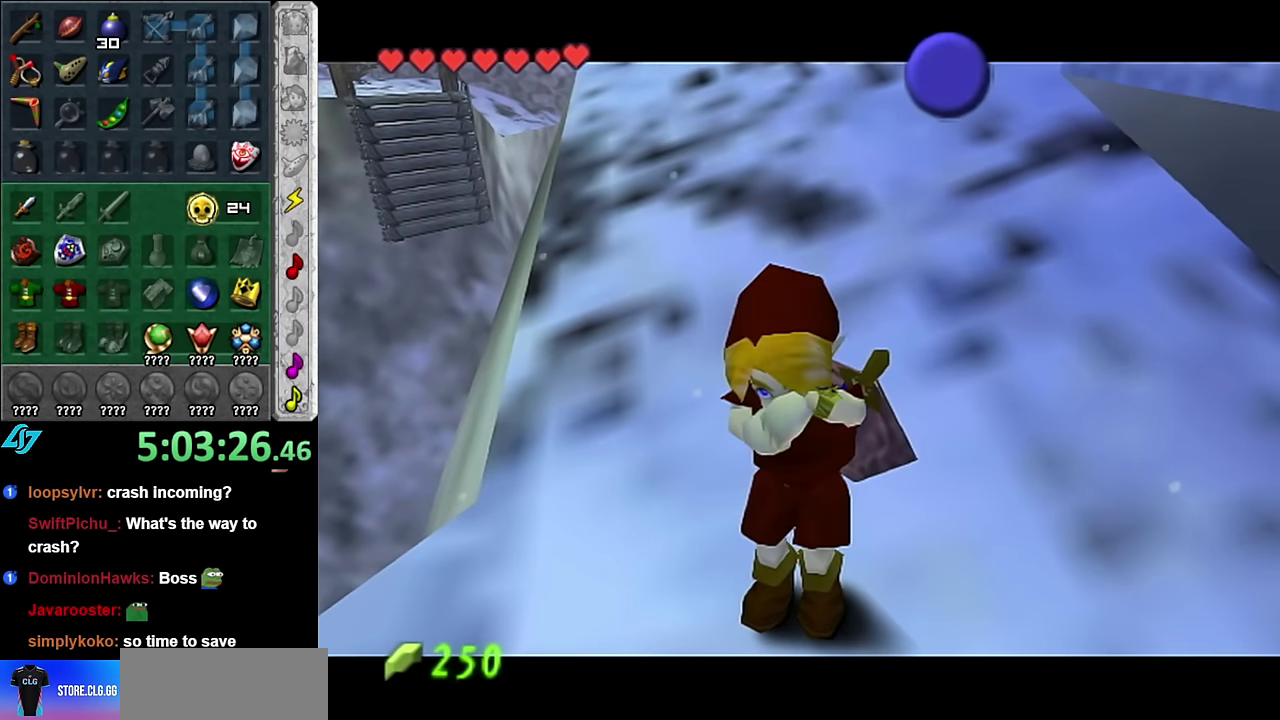
{"buttons": [], "left_stick": "center", "right_stick": "center", "events": [[17, "B", "down"], [100, "B", "up"], [167, "B", "down"], [300, "B", "up"]]}
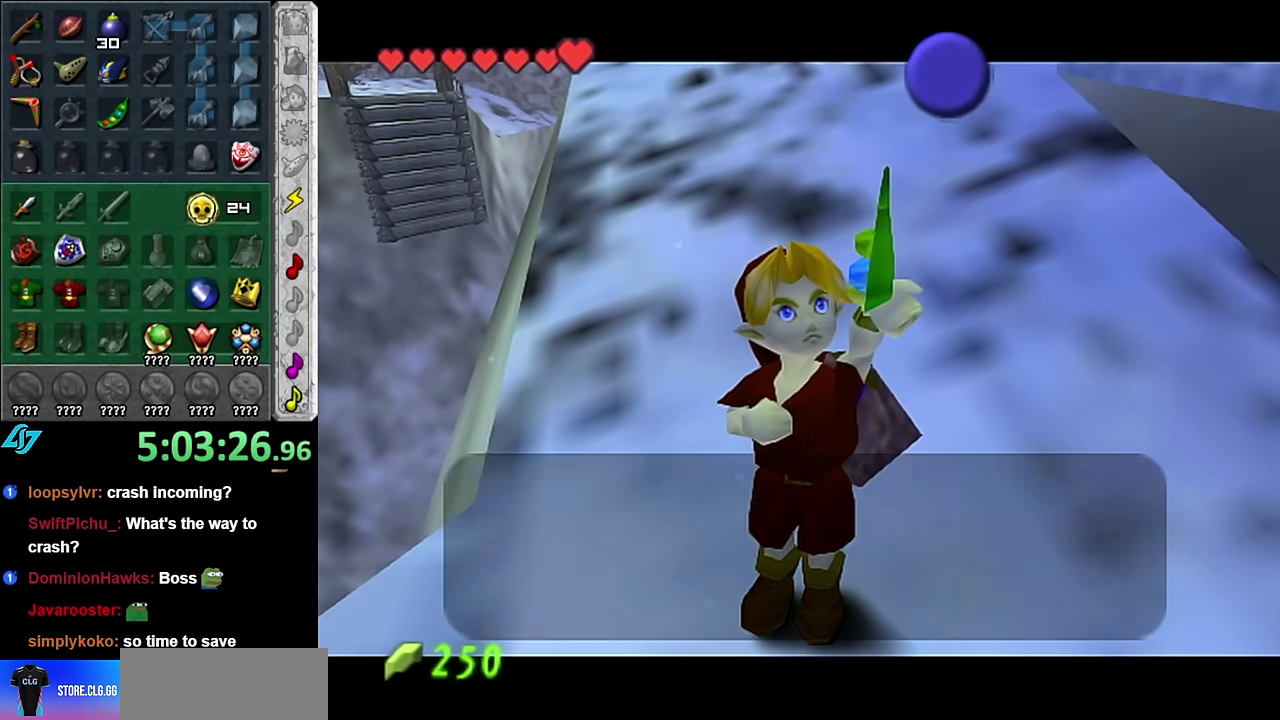
{"buttons": ["A"], "left_stick": "center", "right_stick": "center", "events": [[417, "A", "down"]]}
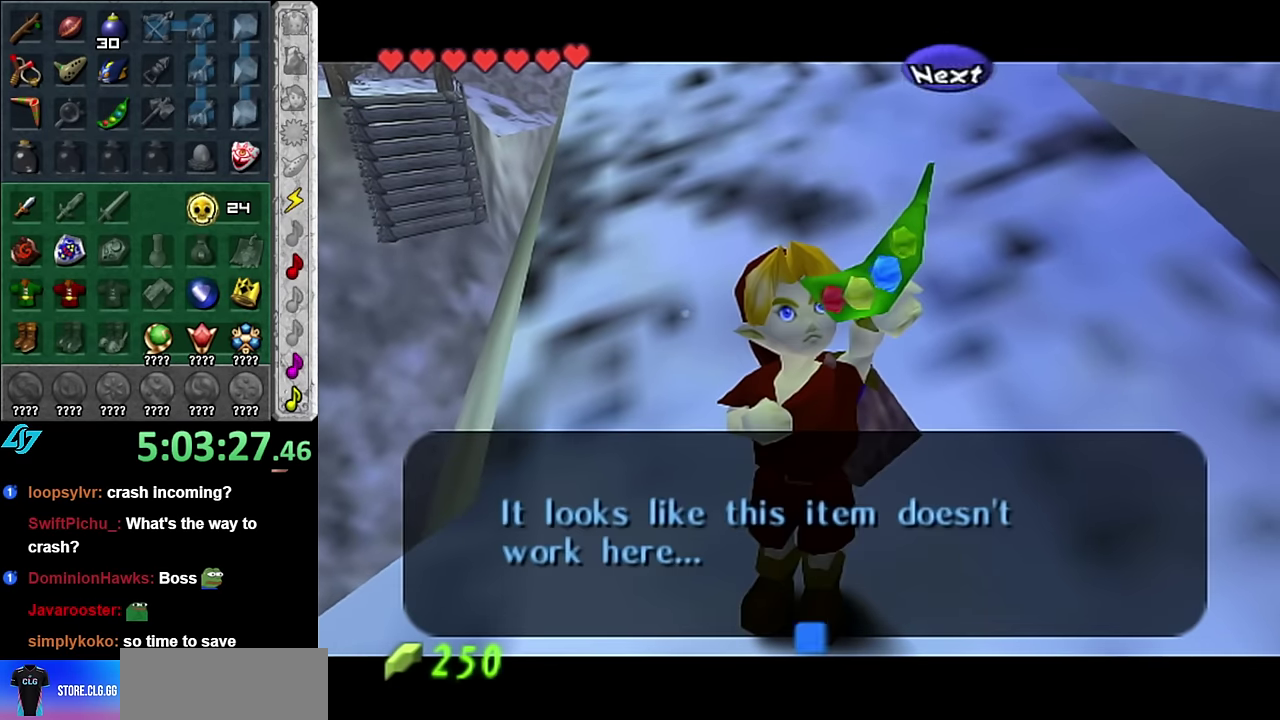
{"buttons": [], "left_stick": "down", "right_stick": "center", "events": [[17, "A", "up"], [100, "left_stick", "down"]]}
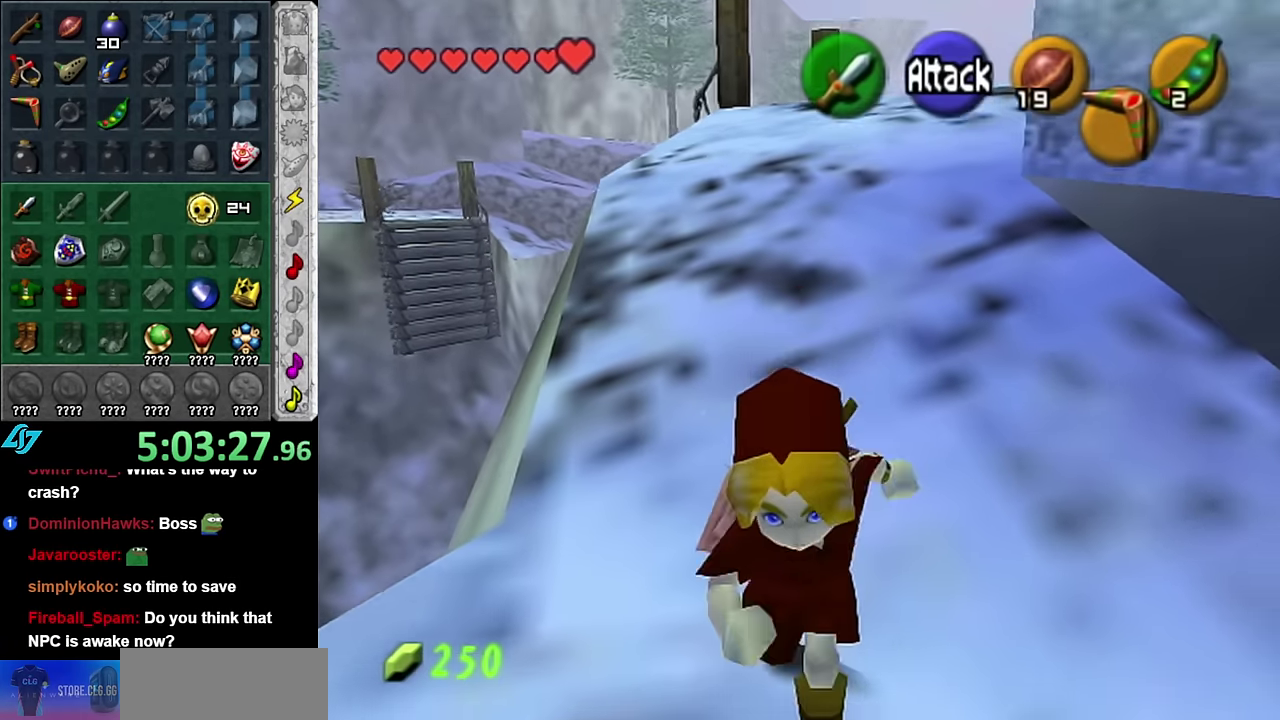
{"buttons": [], "left_stick": "center", "right_stick": "center", "events": [[50, "left_stick", "down-right"], [100, "X", "down"], [134, "left_stick", "center"], [234, "X", "up"]]}
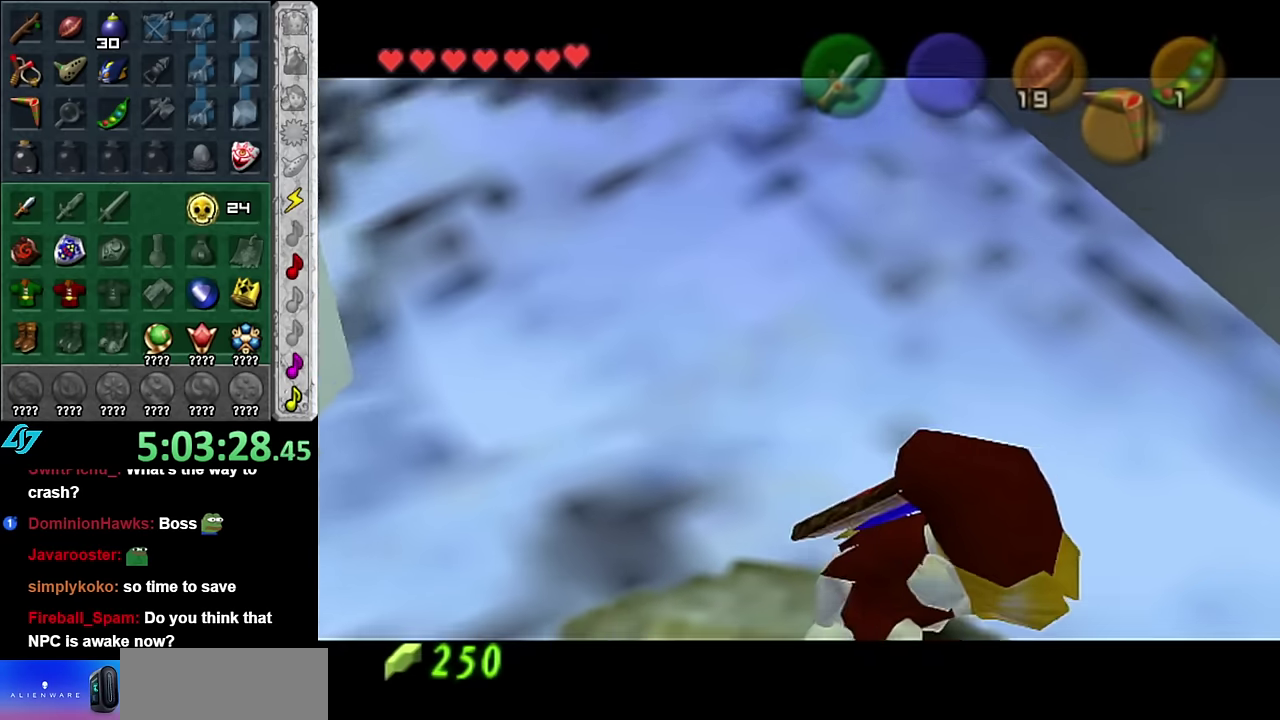
{"buttons": [], "left_stick": "center", "right_stick": "center", "events": []}
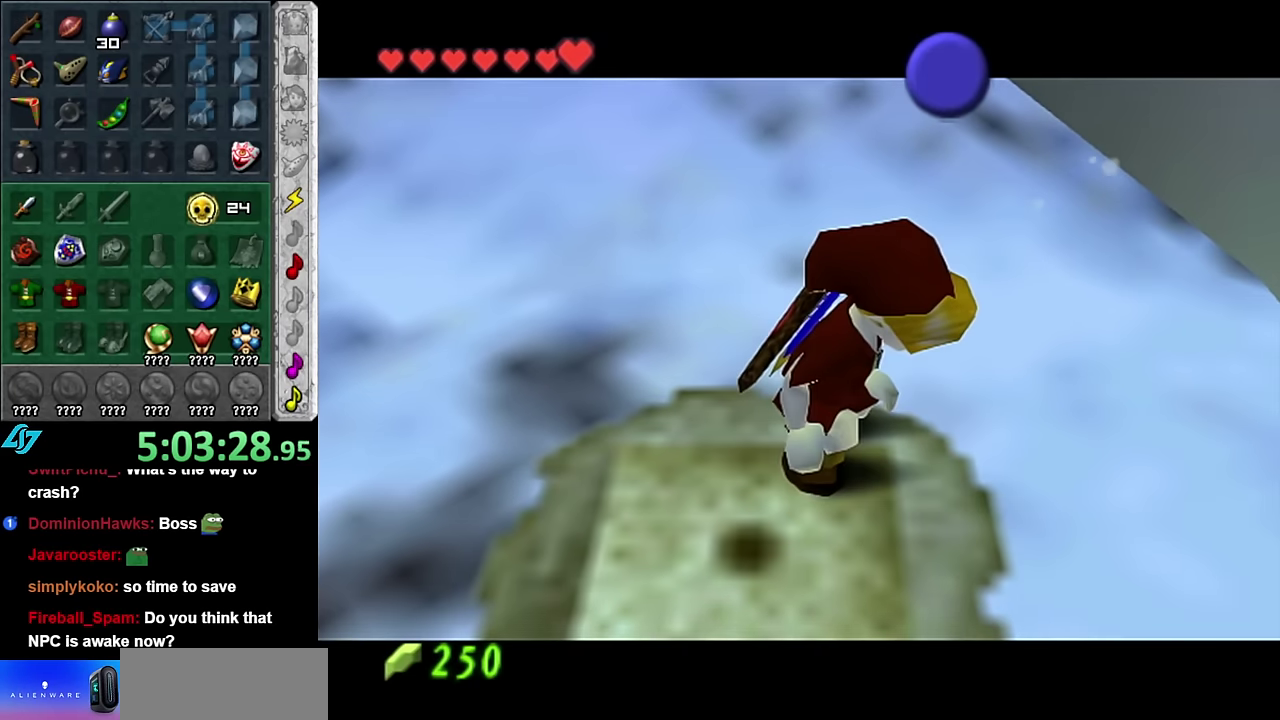
{"buttons": [], "left_stick": "up", "right_stick": "center", "events": [[200, "left_stick", "up"]]}
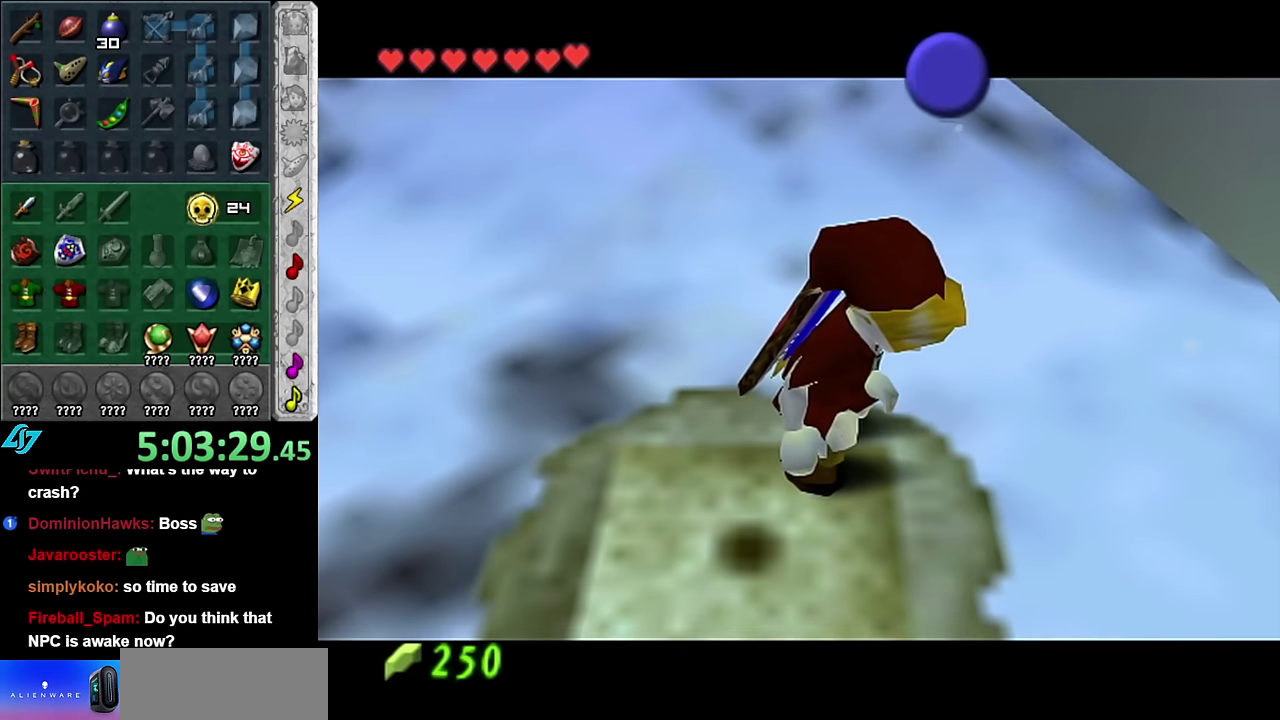
{"buttons": [], "left_stick": "up", "right_stick": "center", "events": []}
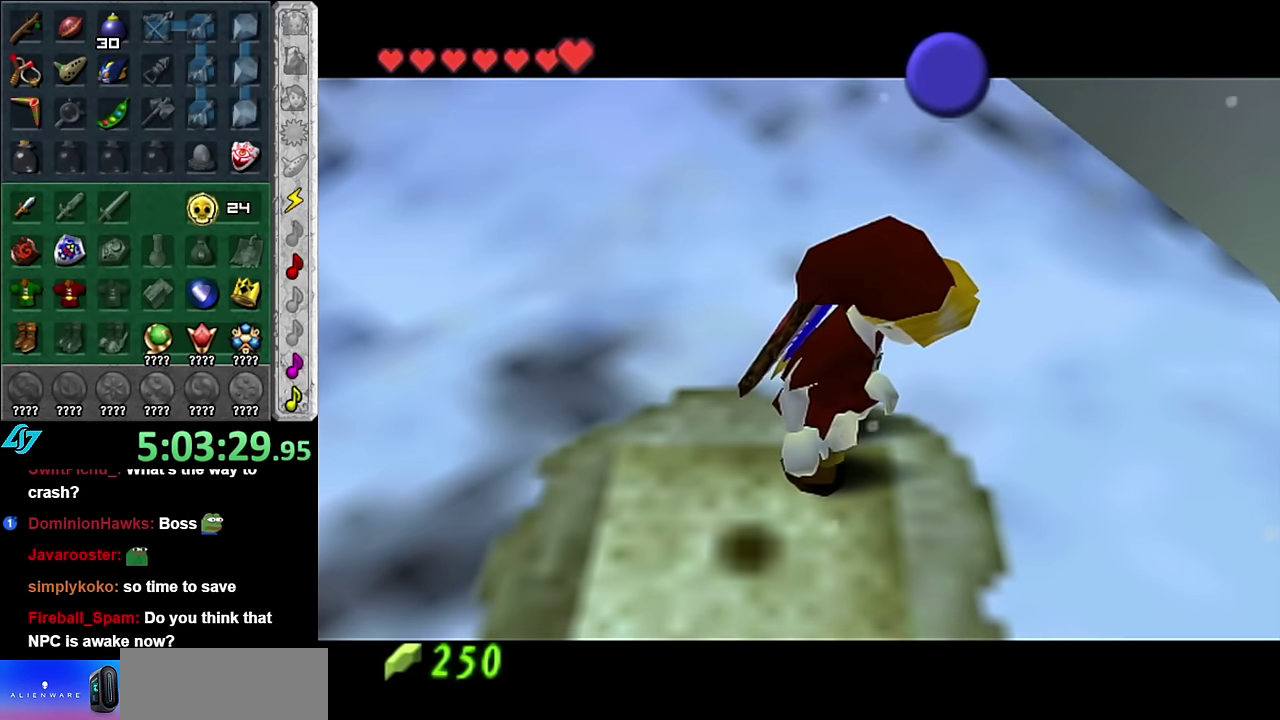
{"buttons": [], "left_stick": "up", "right_stick": "center", "events": []}
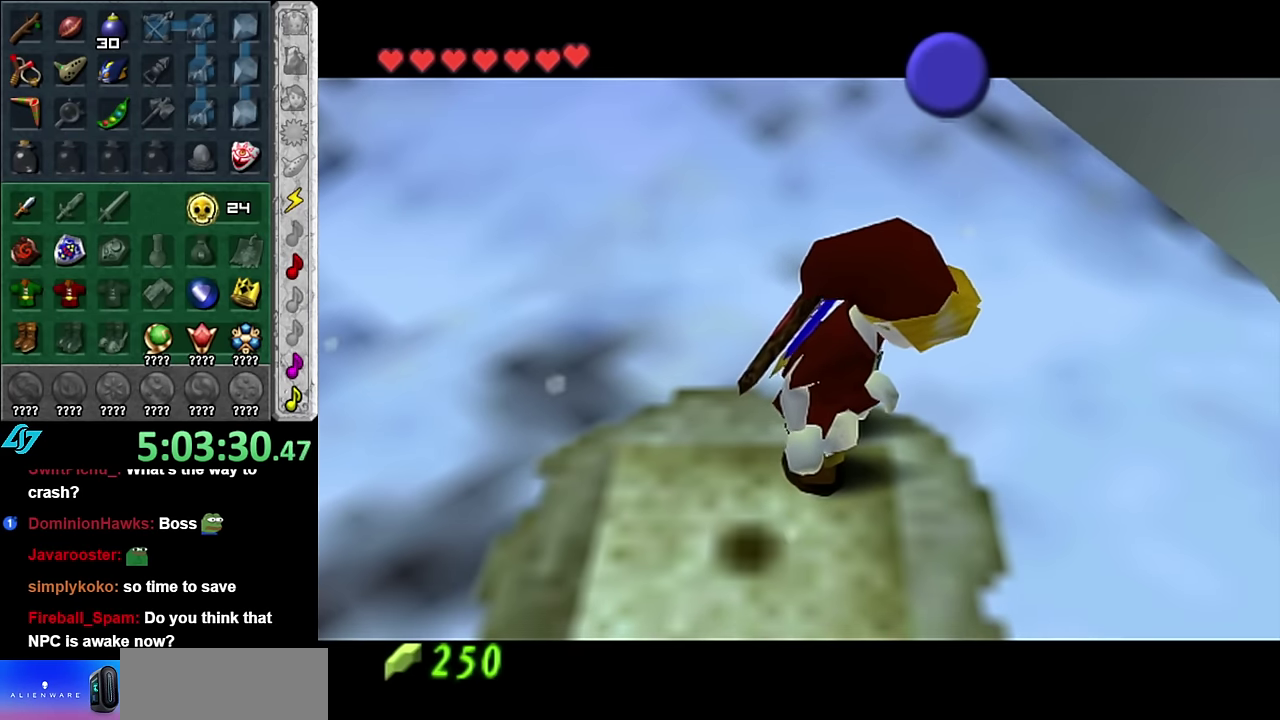
{"buttons": [], "left_stick": "up", "right_stick": "center", "events": []}
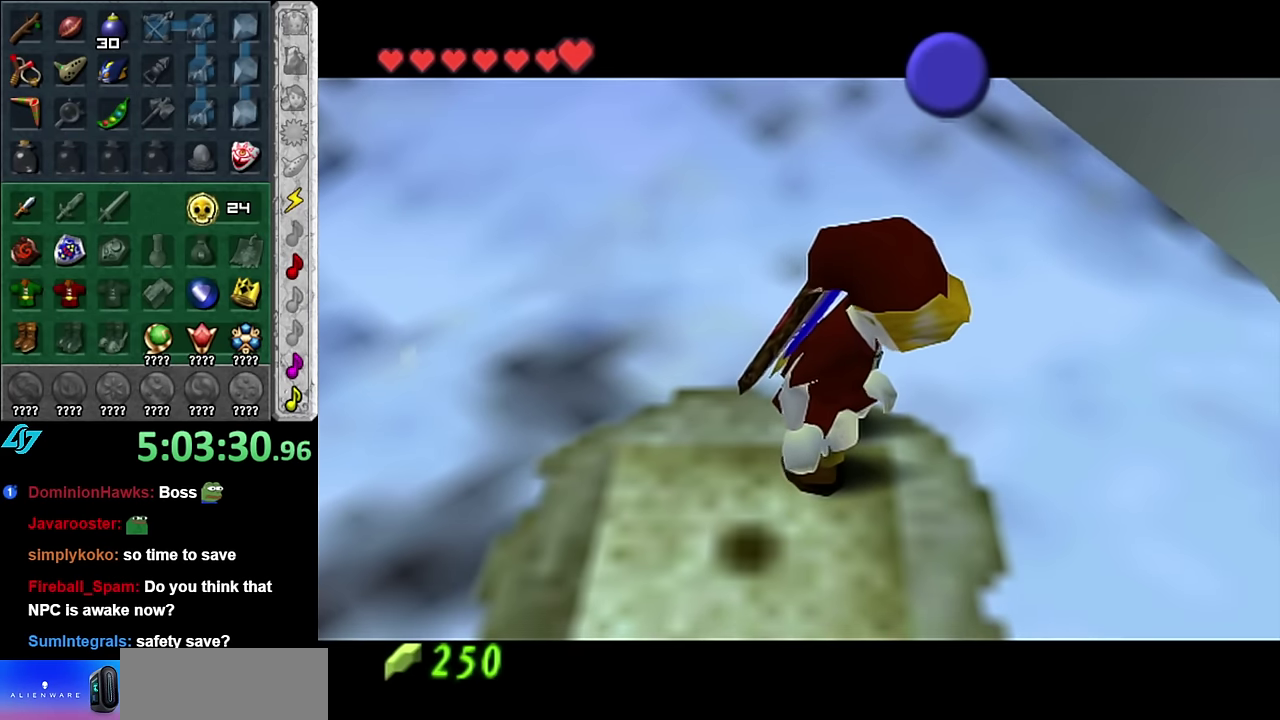
{"buttons": [], "left_stick": "up", "right_stick": "center", "events": []}
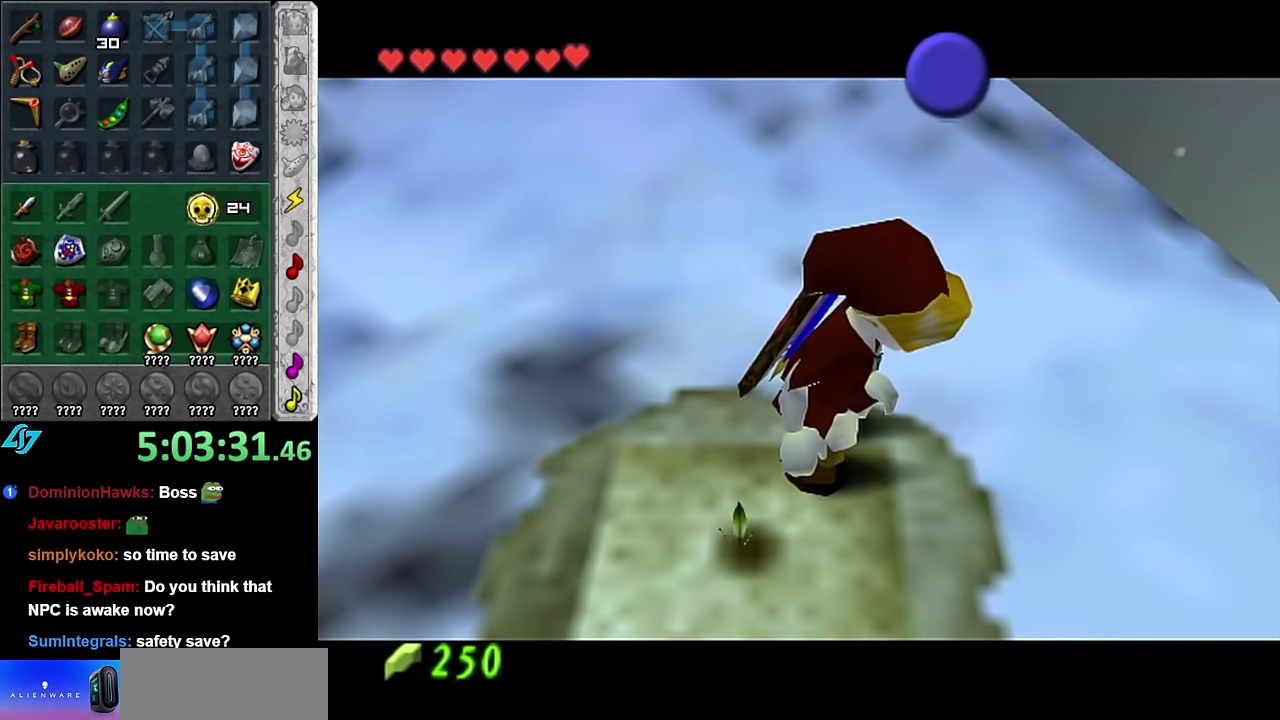
{"buttons": [], "left_stick": "up", "right_stick": "center", "events": []}
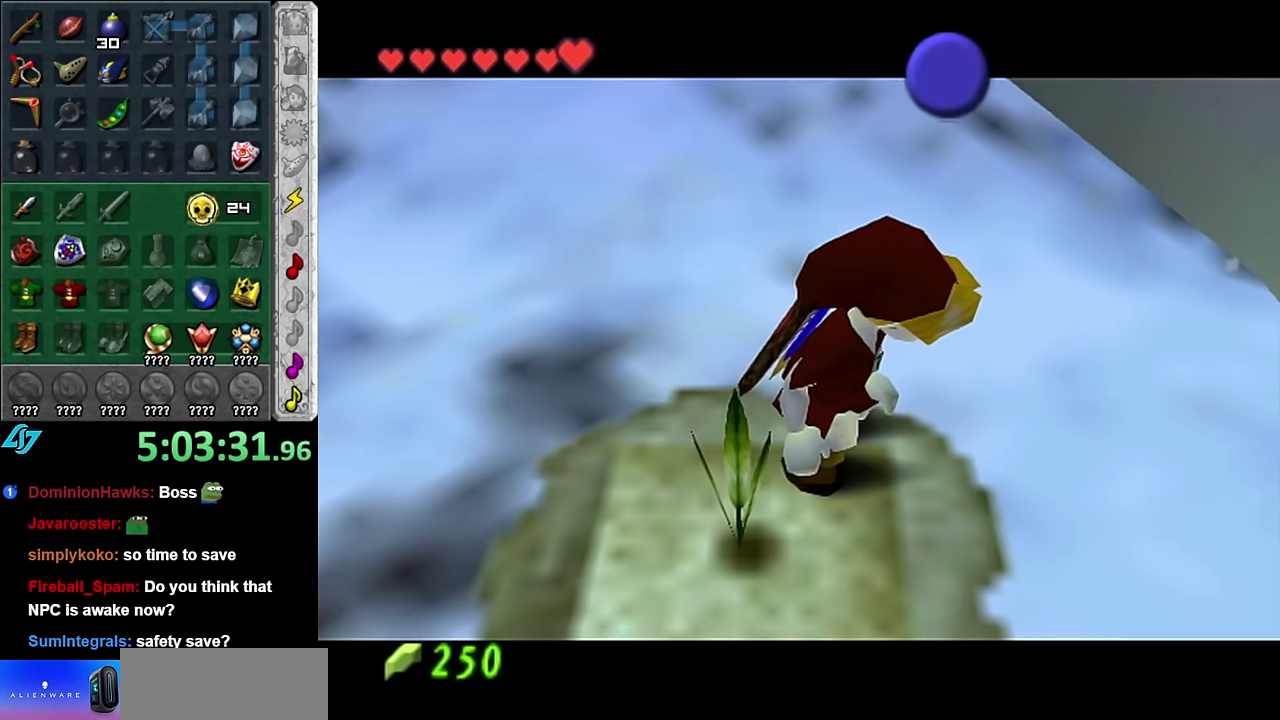
{"buttons": [], "left_stick": "up", "right_stick": "center", "events": []}
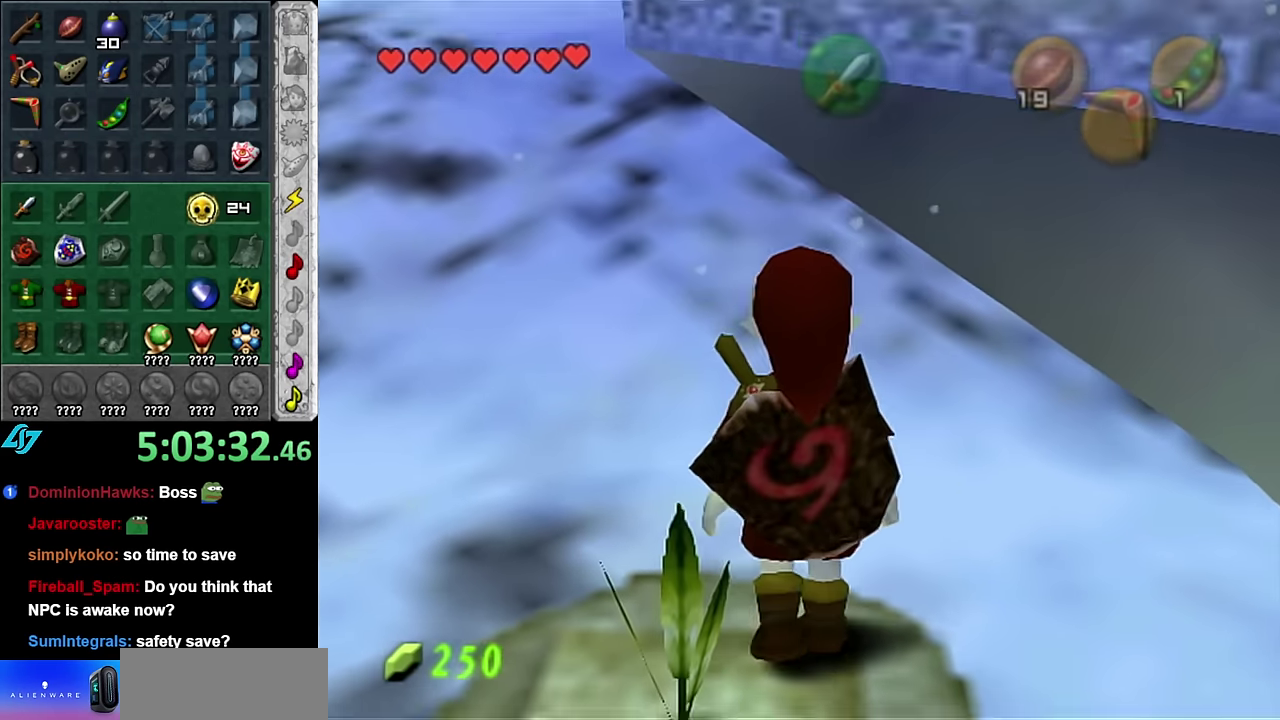
{"buttons": [], "left_stick": "up", "right_stick": "center", "events": [[150, "A", "down"], [234, "A", "up"], [367, "START", "down"], [484, "START", "up"]]}
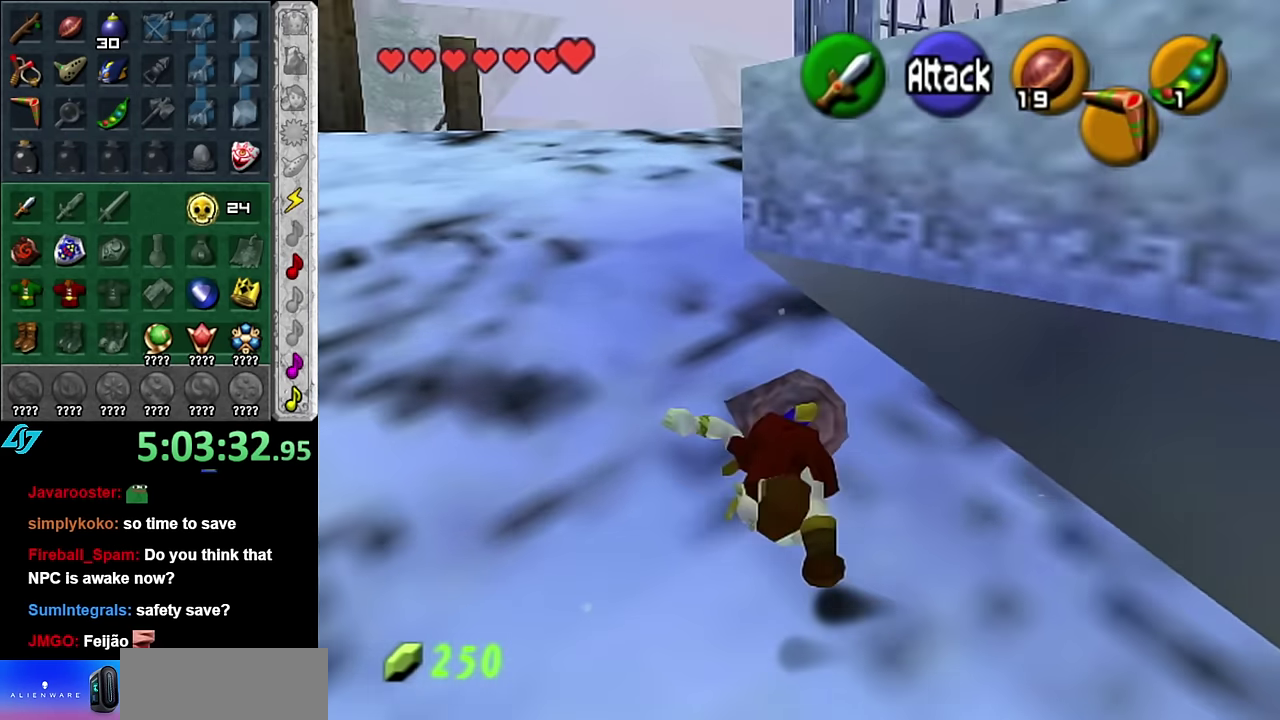
{"buttons": [], "left_stick": "up", "right_stick": "center", "events": [[234, "START", "down"], [350, "START", "up"]]}
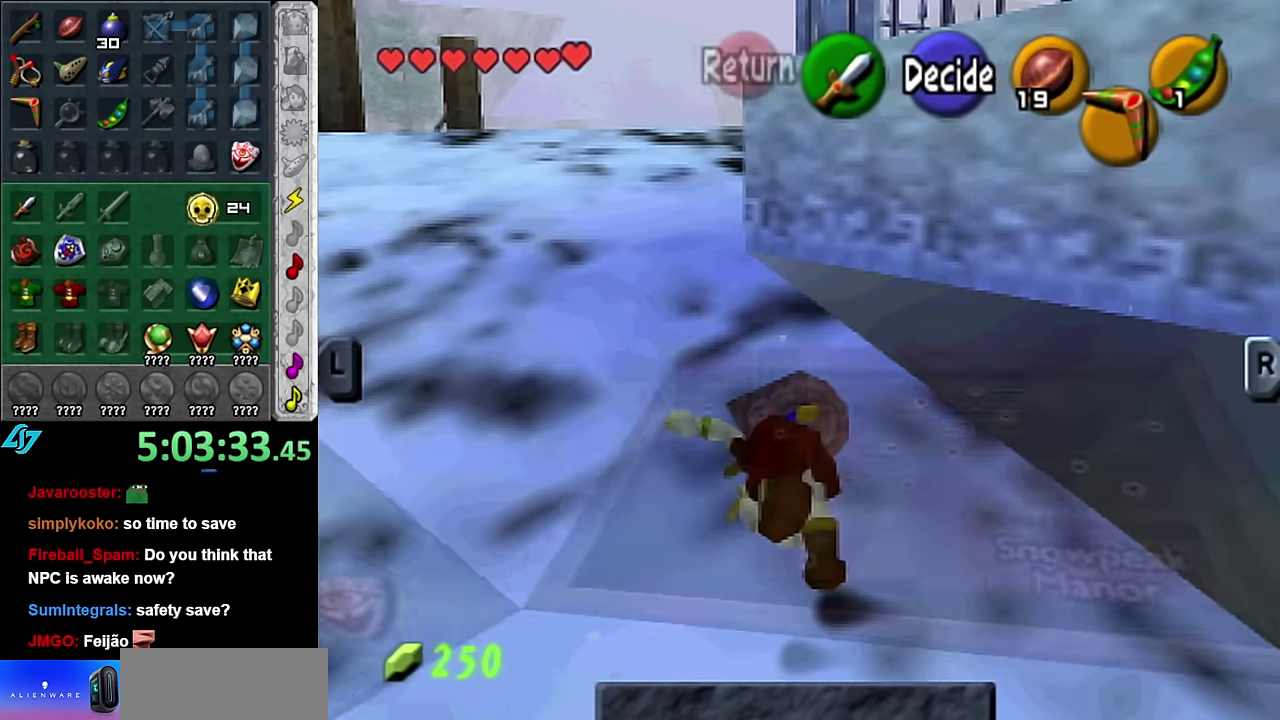
{"buttons": [], "left_stick": "center", "right_stick": "center", "events": [[334, "left_stick", "center"]]}
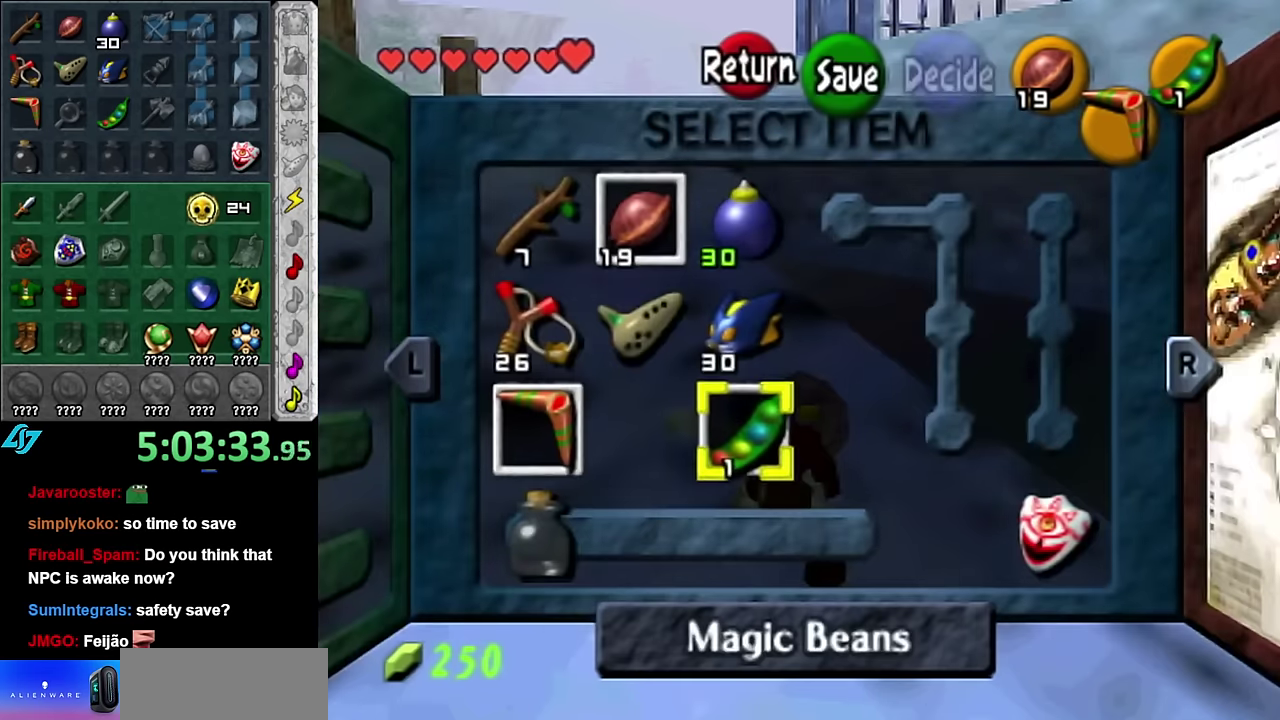
{"buttons": [], "left_stick": "up", "right_stick": "center", "events": [[350, "left_stick", "up"]]}
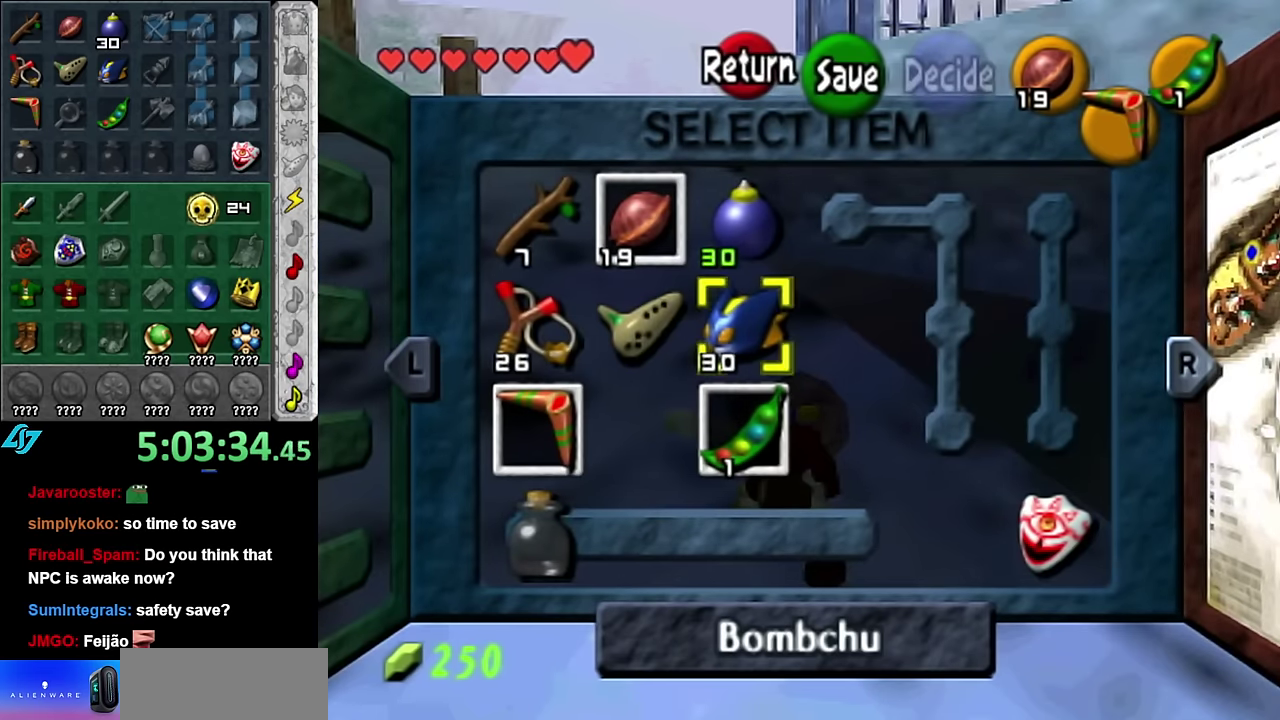
{"buttons": [], "left_stick": "center", "right_stick": "center", "events": [[17, "left_stick", "center"], [84, "left_stick", "up"], [267, "left_stick", "center"]]}
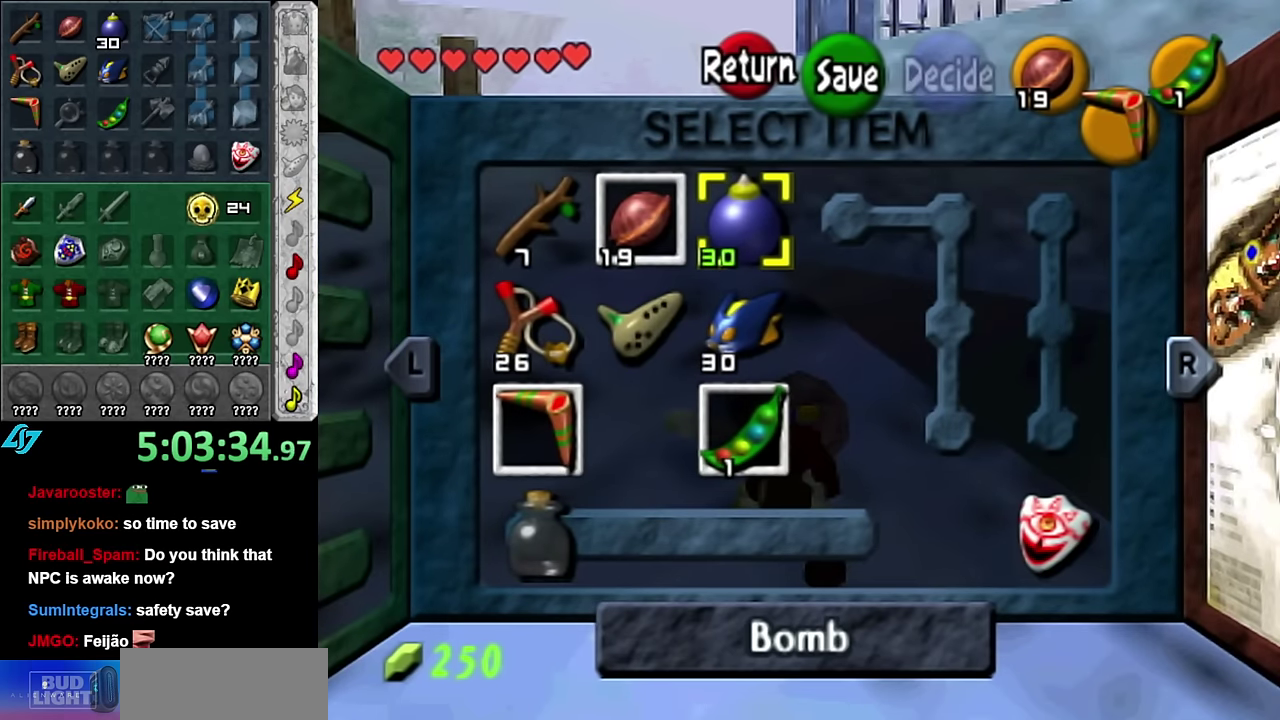
{"buttons": [], "left_stick": "center", "right_stick": "center", "events": []}
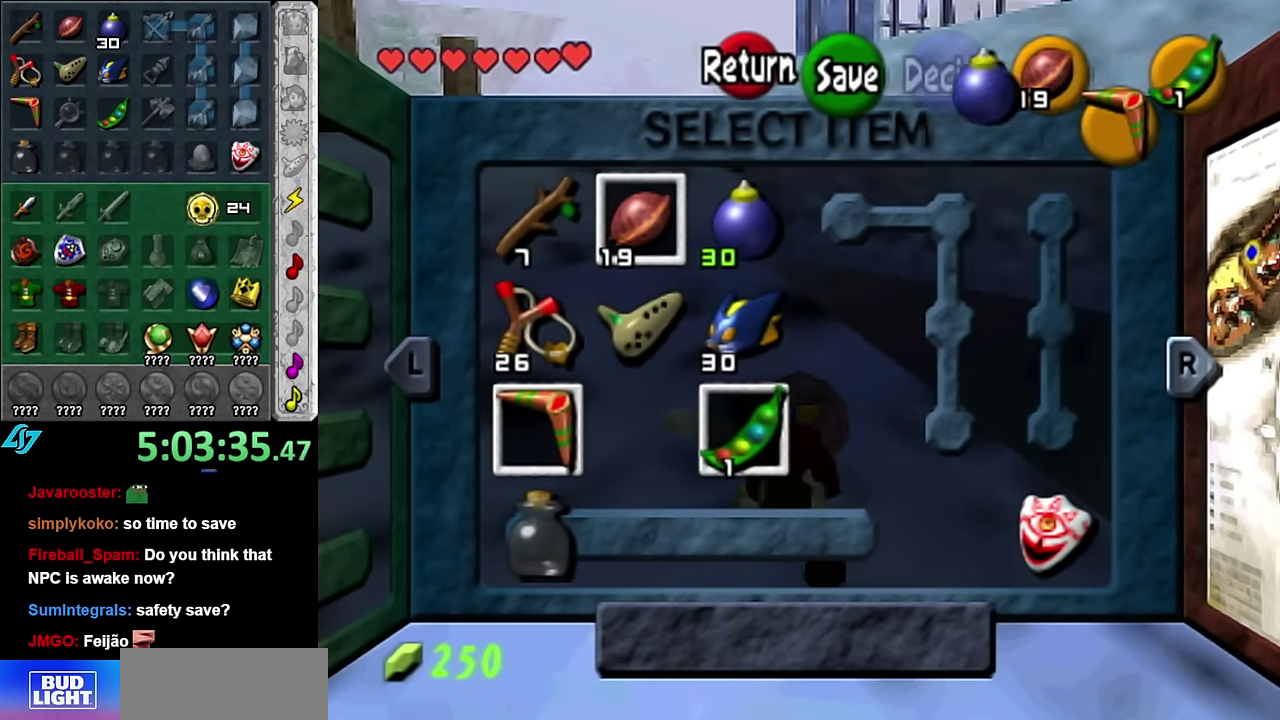
{"buttons": ["X"], "left_stick": "center", "right_stick": "center", "events": [[50, "left_stick", "down-left"], [234, "left_stick", "center"], [300, "left_stick", "down-left"], [417, "X", "down"], [484, "left_stick", "center"]]}
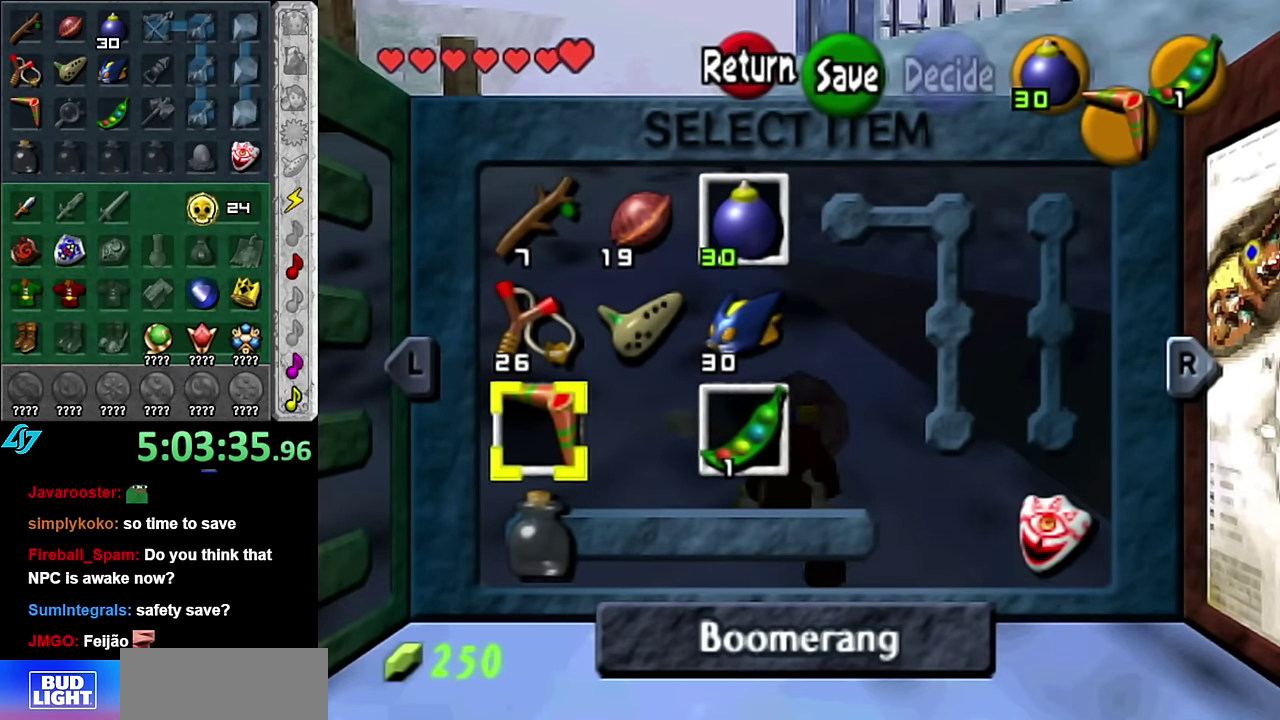
{"buttons": ["X"], "left_stick": "up", "right_stick": "center", "events": [[84, "X", "up"], [384, "left_stick", "up"], [450, "X", "down"]]}
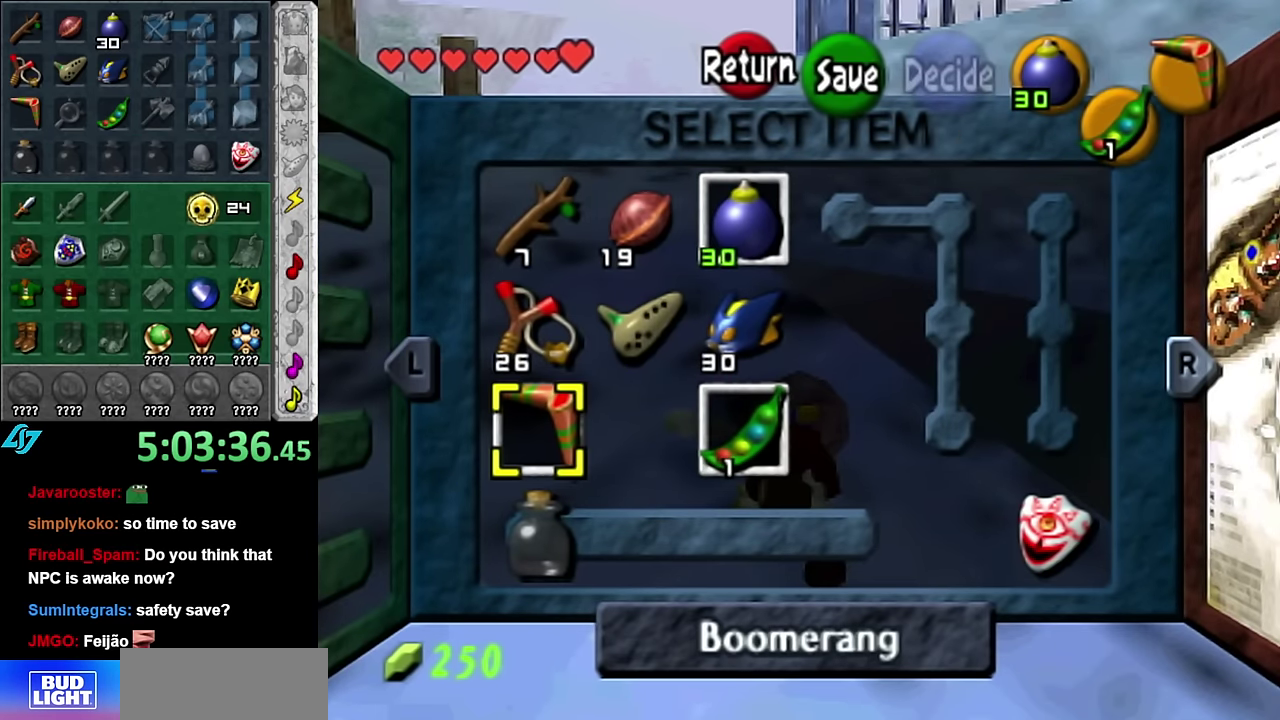
{"buttons": ["Z"], "left_stick": "down", "right_stick": "center", "events": [[50, "left_stick", "center"], [84, "X", "up"], [417, "Z", "down"], [417, "left_stick", "down"]]}